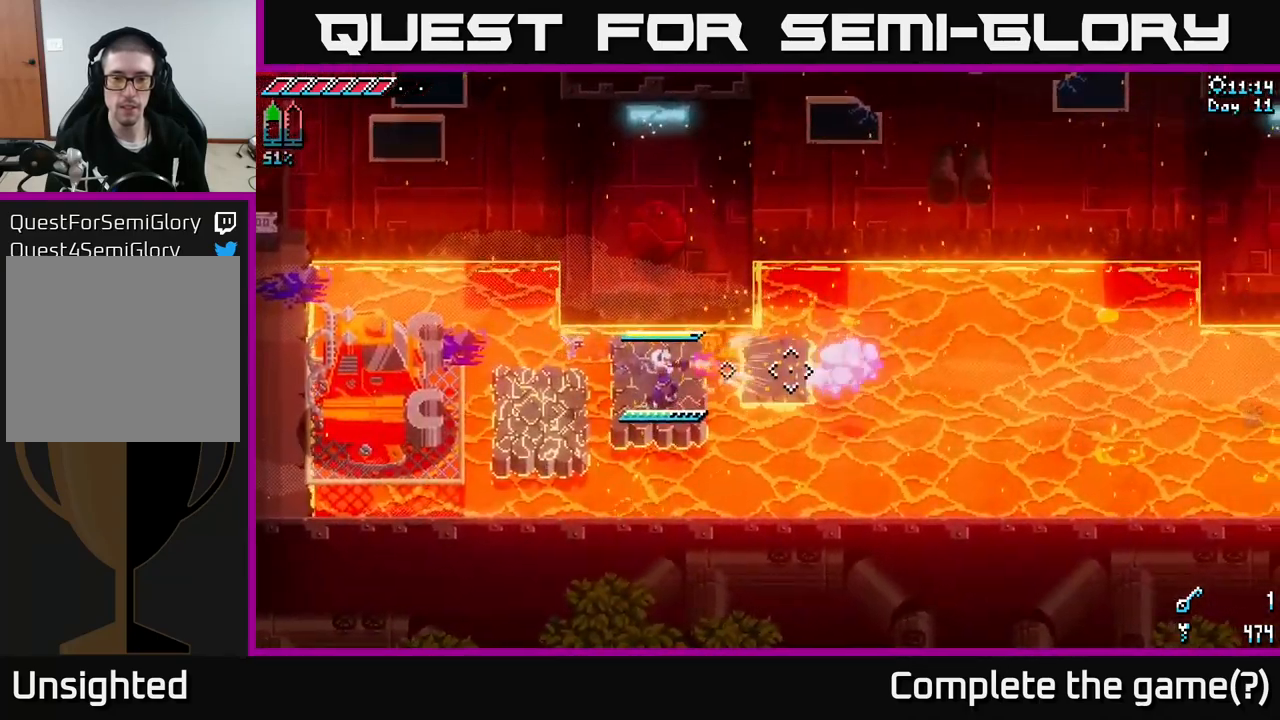
Gameplay with a controller (Xbox layout); each line is a JSON object with the inputs held at the frame after it. "events" lists button and stick changes between this image and that frame as [ms after this image, input, new state], when the widget could be followed in between.
{"buttons": [], "left_stick": "up-right", "right_stick": "right", "events": [[184, "left_stick", "right"], [300, "left_stick", "up-right"]]}
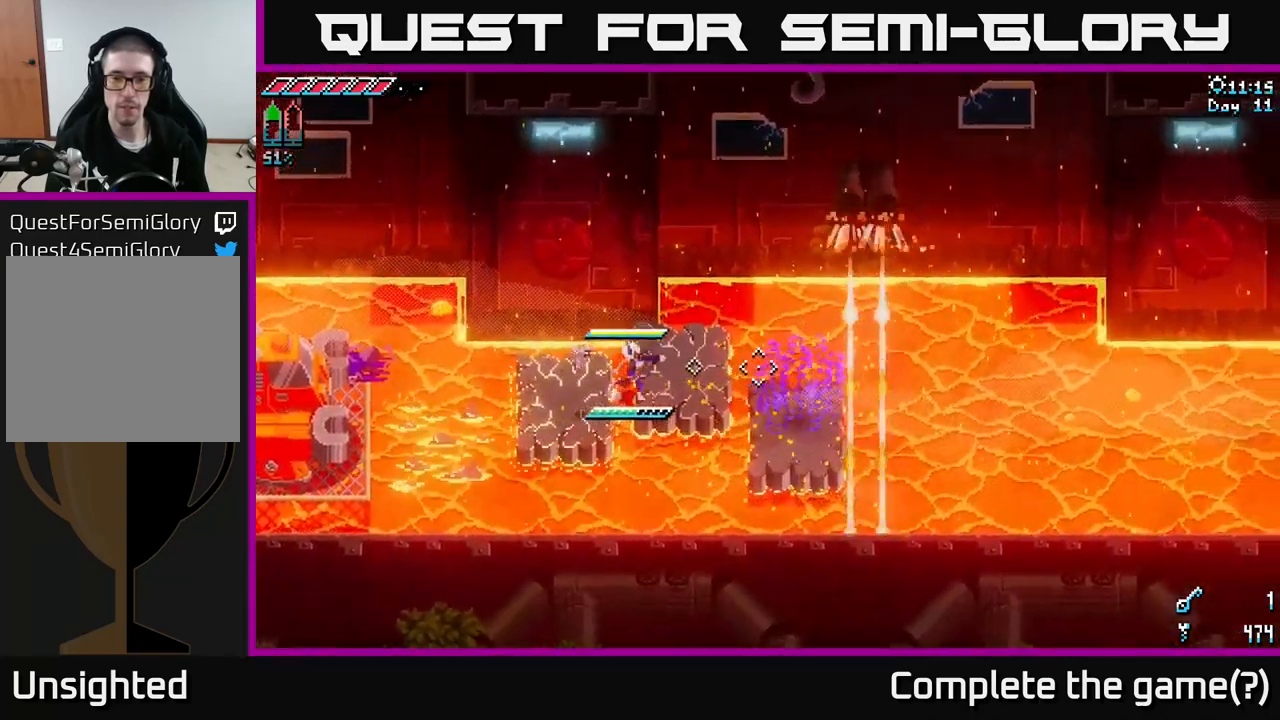
{"buttons": [], "left_stick": "right", "right_stick": "right", "events": [[34, "left_stick", "right"]]}
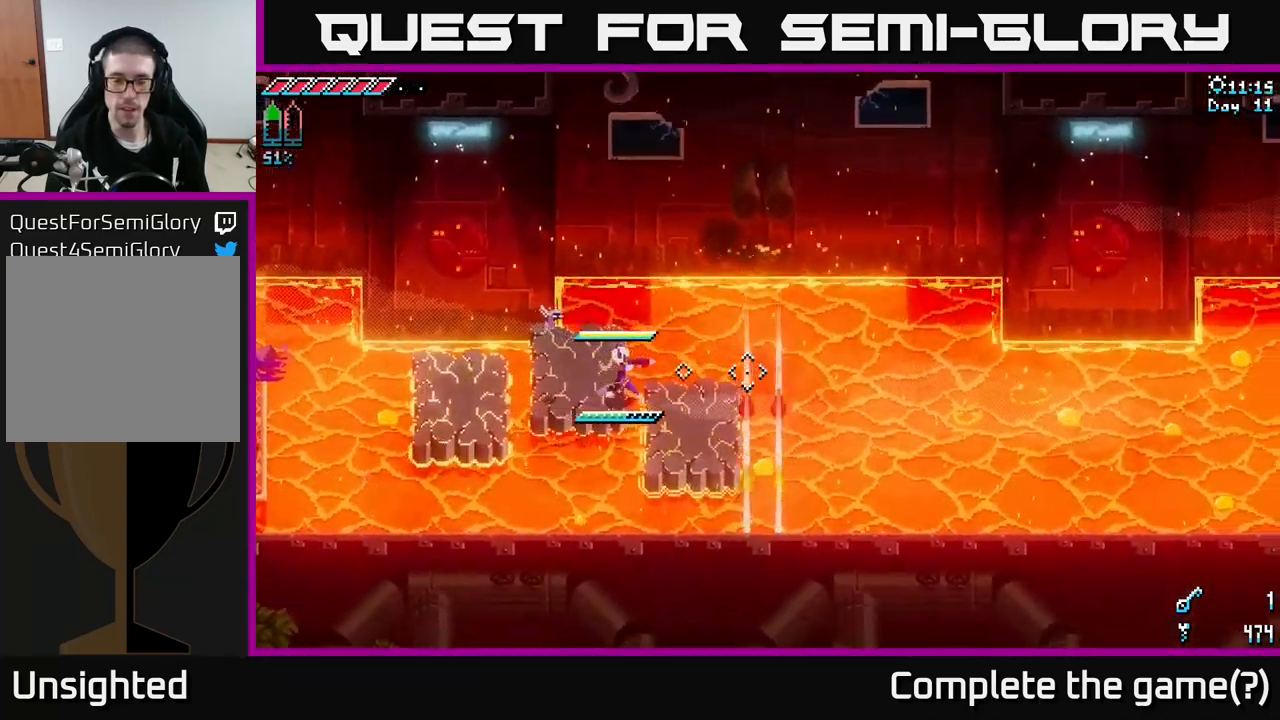
{"buttons": [], "left_stick": "center", "right_stick": "right", "events": [[417, "L2", "down"], [484, "L2", "up"], [484, "left_stick", "center"]]}
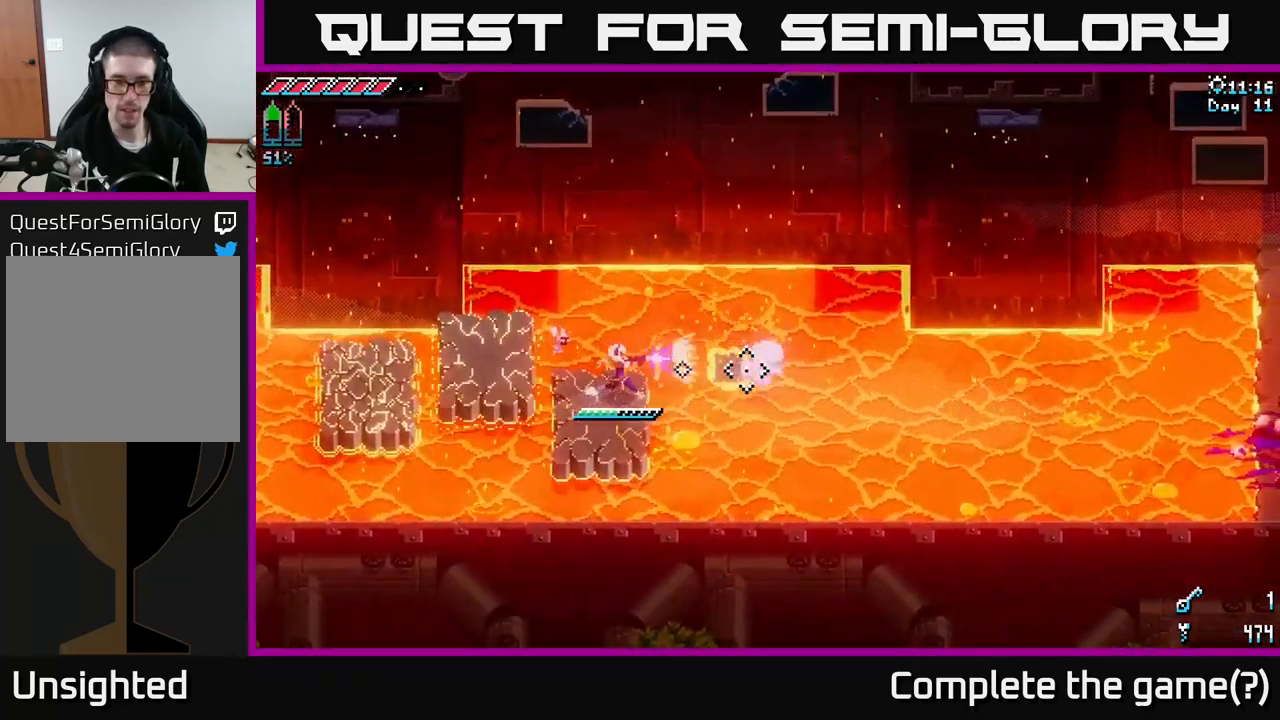
{"buttons": [], "left_stick": "up-right", "right_stick": "right", "events": [[184, "left_stick", "right"], [334, "left_stick", "up-right"]]}
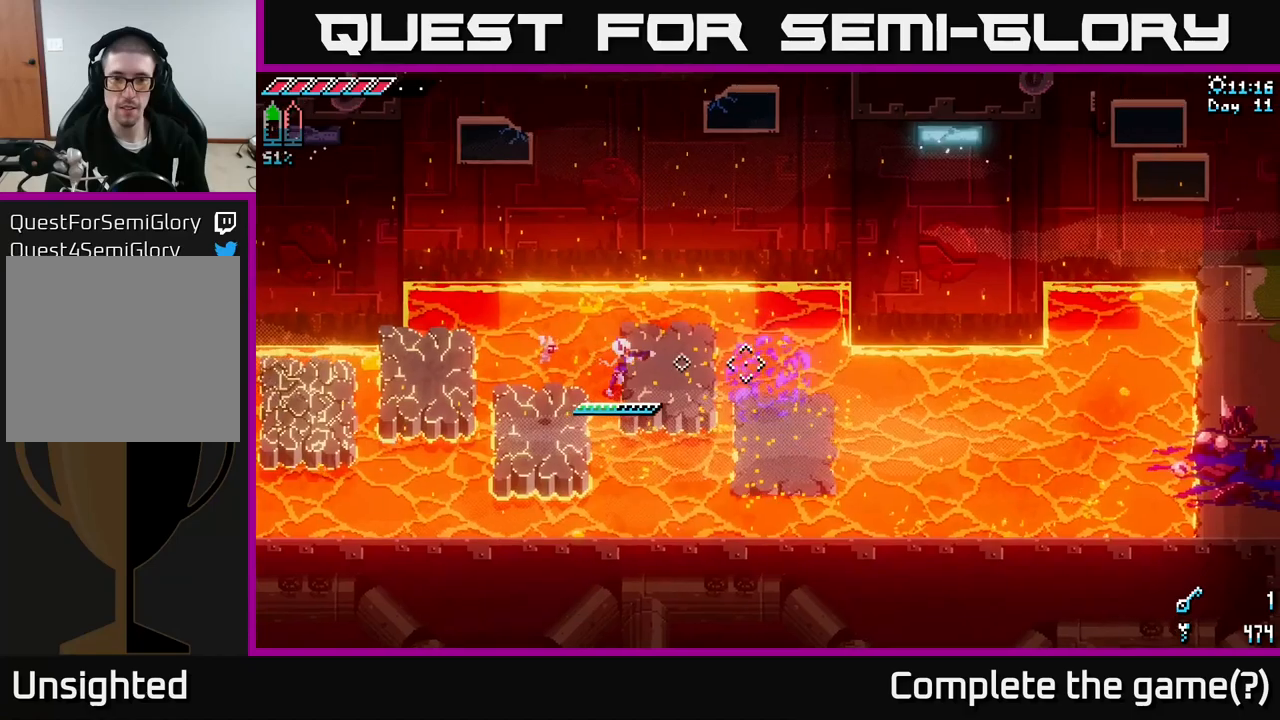
{"buttons": [], "left_stick": "right", "right_stick": "right", "events": [[83, "left_stick", "right"]]}
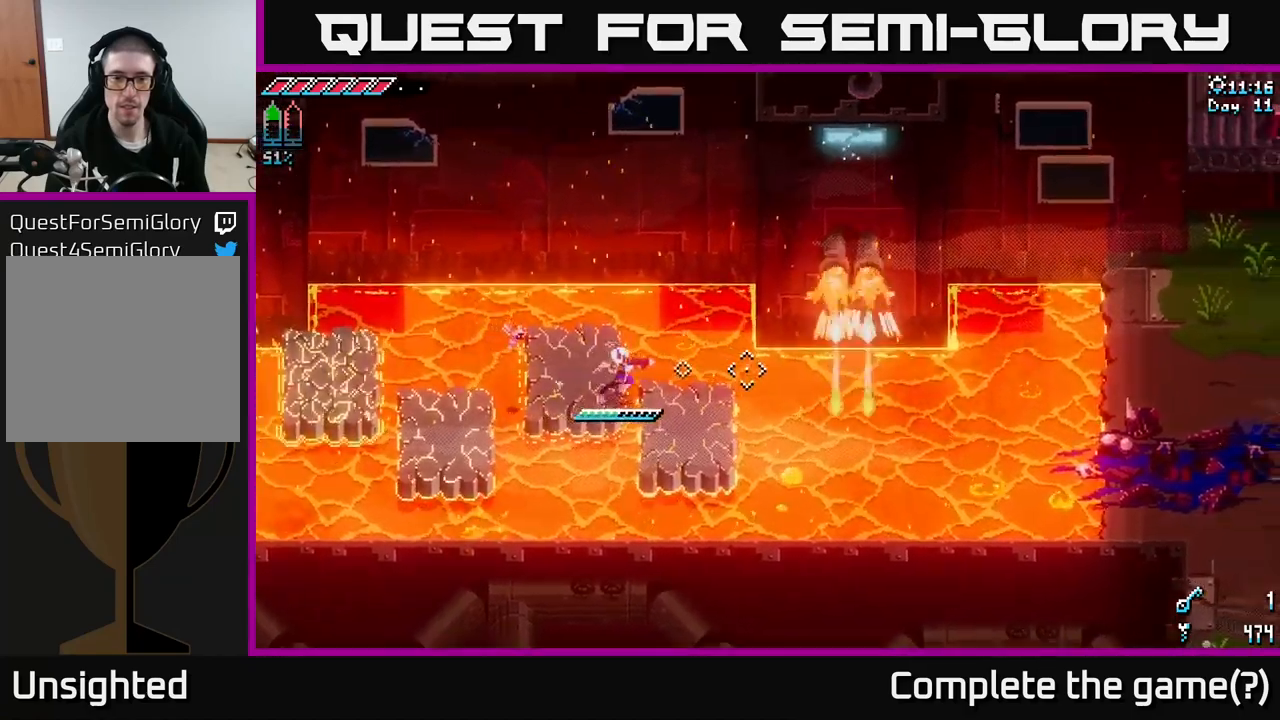
{"buttons": [], "left_stick": "center", "right_stick": "right", "events": [[483, "left_stick", "center"]]}
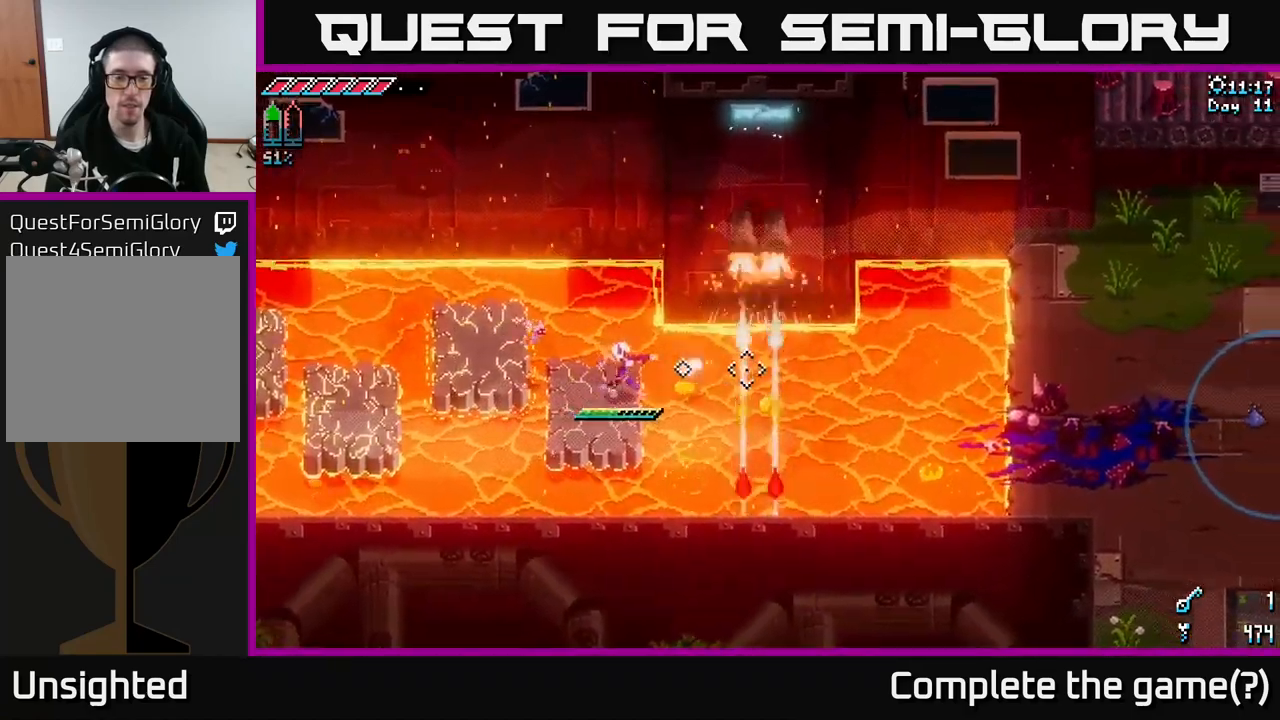
{"buttons": [], "left_stick": "center", "right_stick": "center", "events": [[33, "L2", "down"], [166, "L2", "up"], [466, "right_stick", "center"]]}
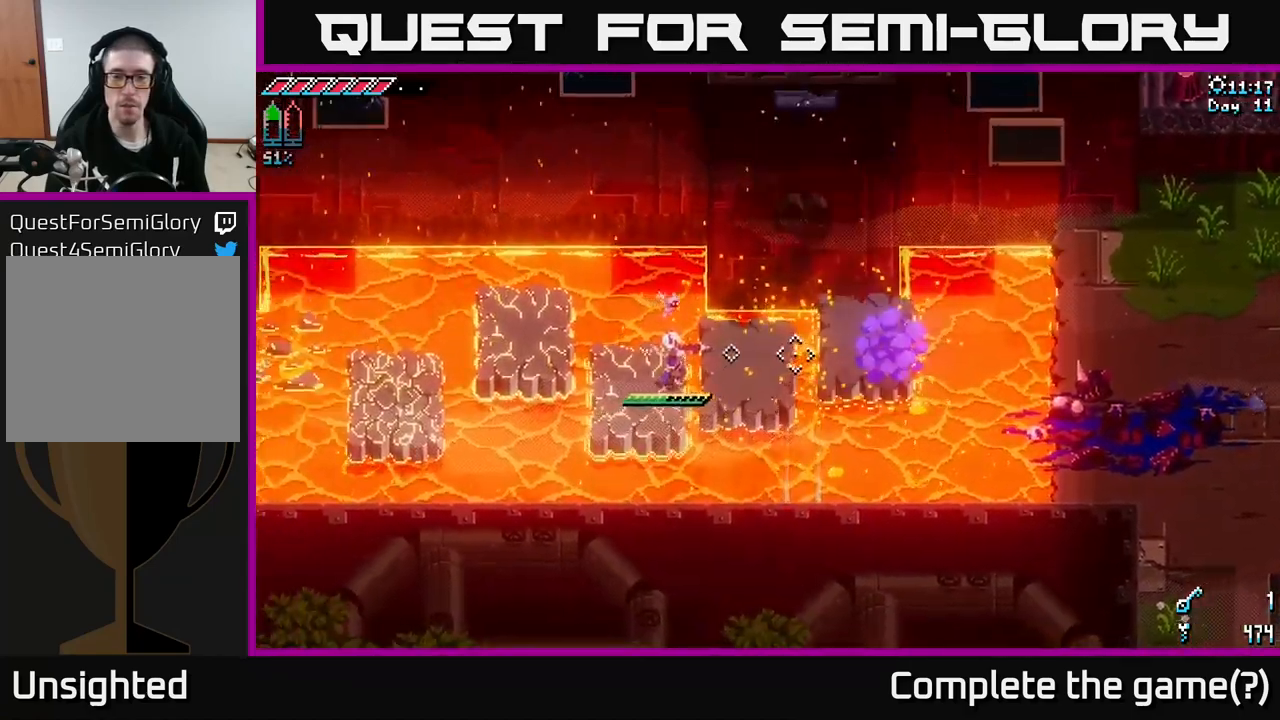
{"buttons": [], "left_stick": "right", "right_stick": "center", "events": [[100, "left_stick", "right"]]}
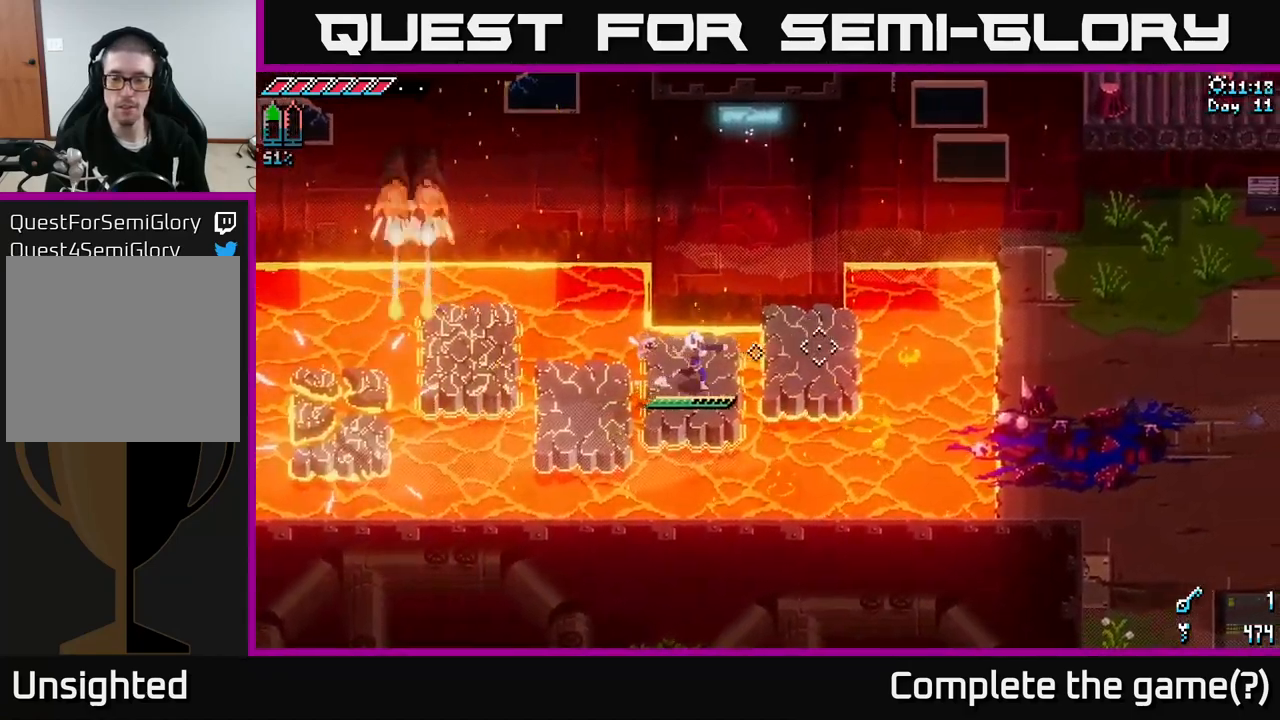
{"buttons": [], "left_stick": "up-right", "right_stick": "right", "events": [[216, "right_stick", "right"], [400, "L2", "down"], [416, "left_stick", "up-right"], [500, "L2", "up"]]}
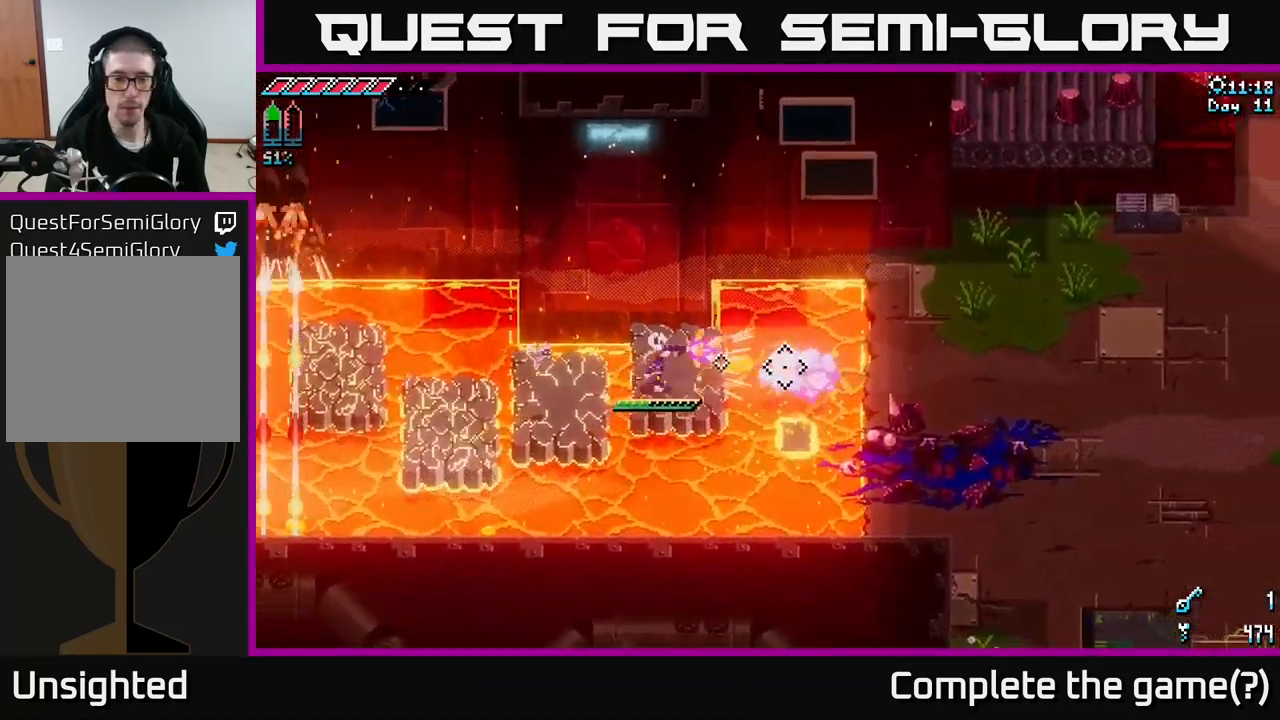
{"buttons": ["A", "X"], "left_stick": "right", "right_stick": "center", "events": [[100, "right_stick", "center"], [133, "left_stick", "right"], [216, "X", "down"], [316, "A", "down"]]}
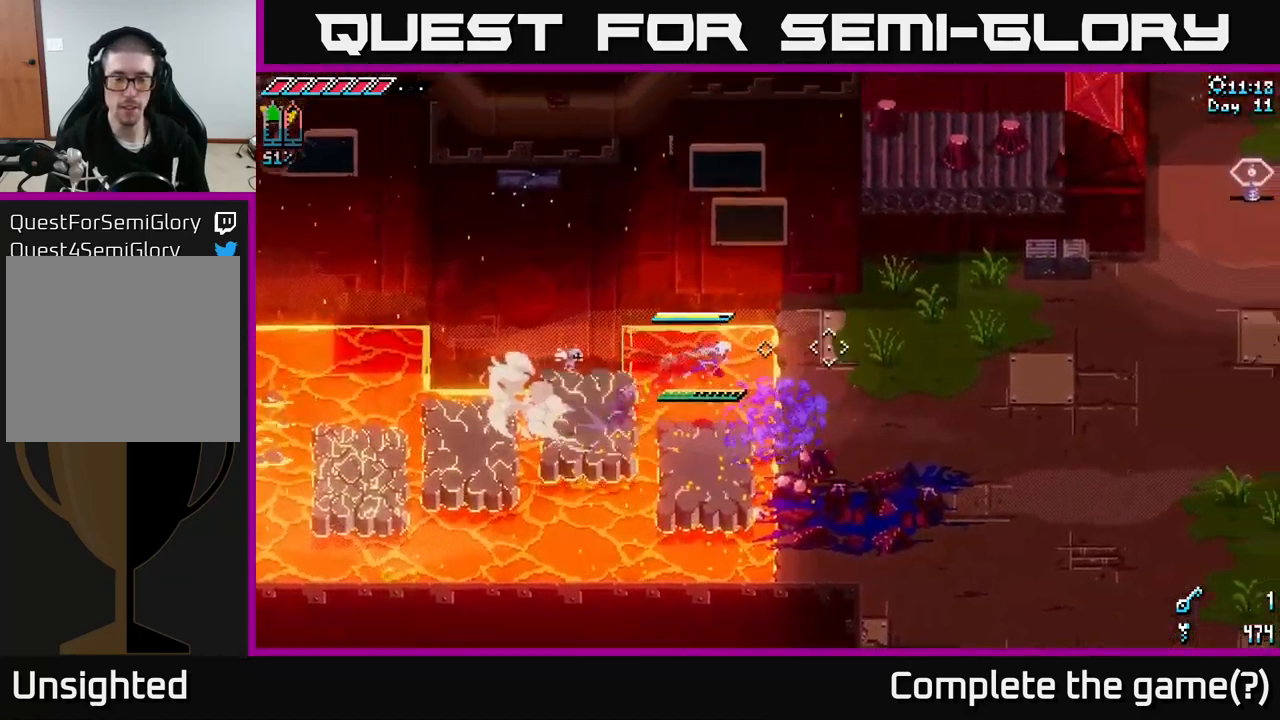
{"buttons": ["X"], "left_stick": "right", "right_stick": "center", "events": [[16, "A", "up"], [350, "L1", "down"], [466, "L1", "up"]]}
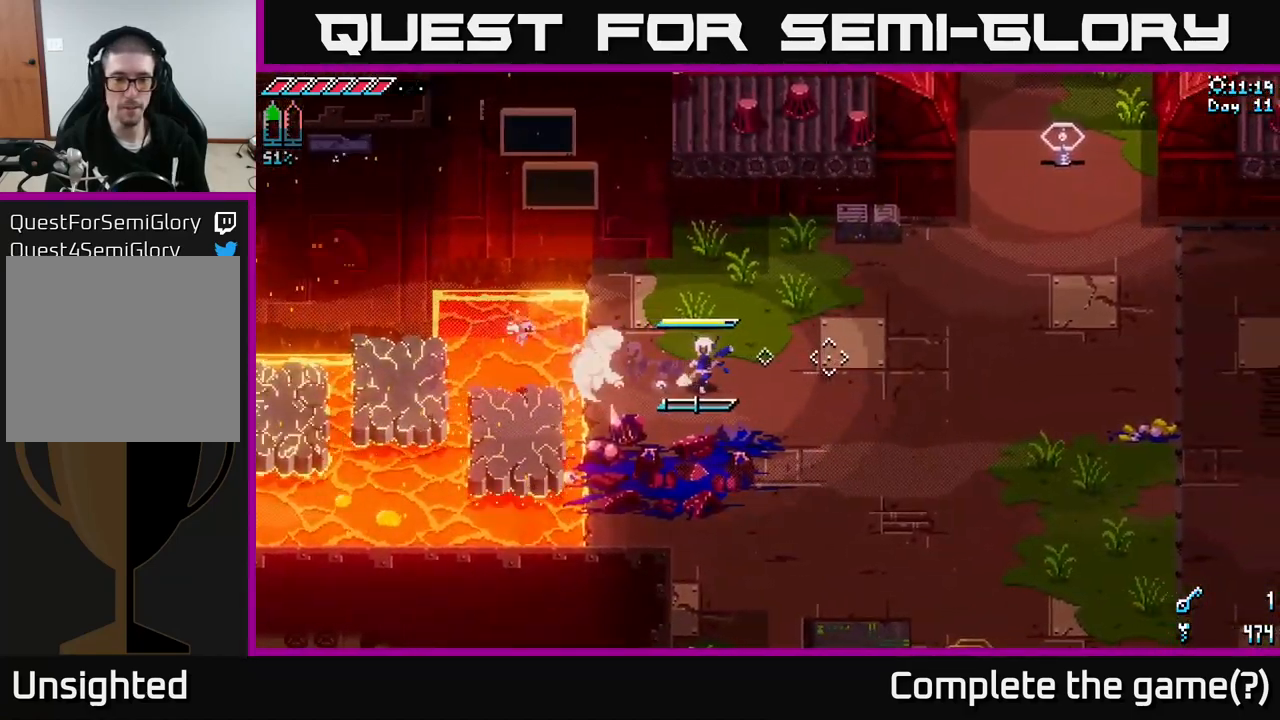
{"buttons": ["X"], "left_stick": "up-right", "right_stick": "center", "events": [[366, "L1", "down"], [400, "left_stick", "up-right"], [483, "L1", "up"]]}
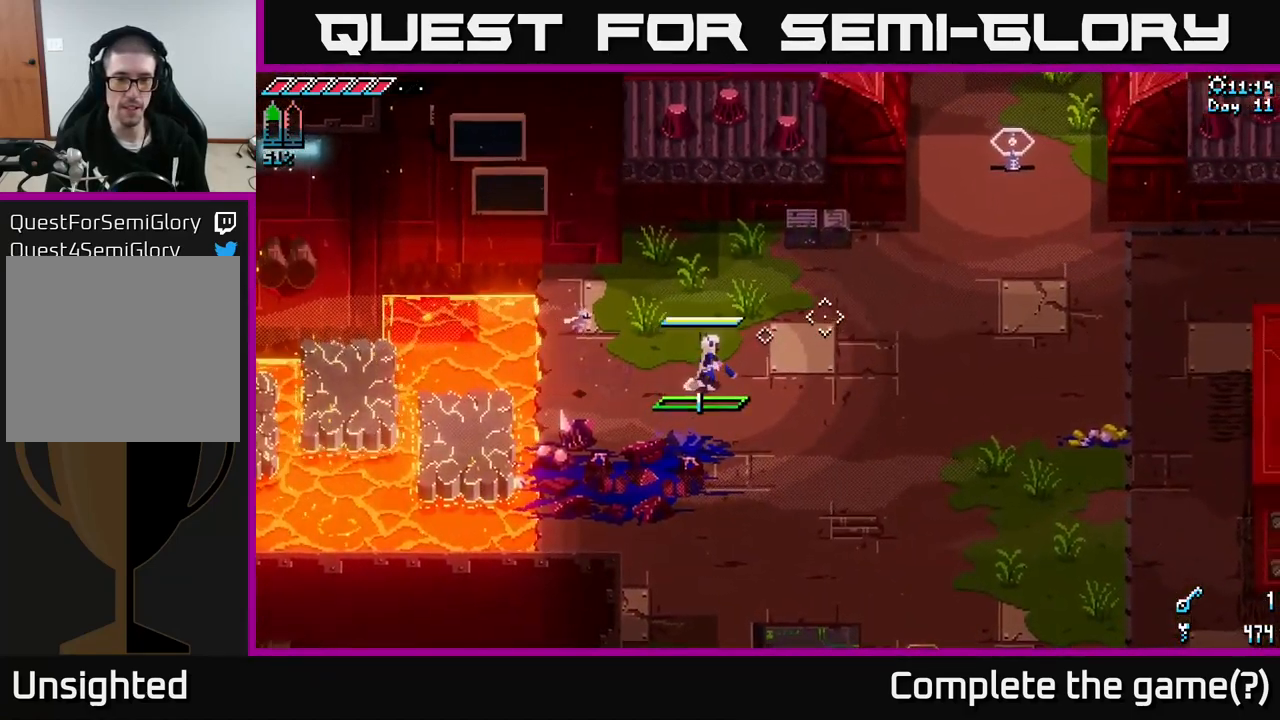
{"buttons": ["X"], "left_stick": "right", "right_stick": "center", "events": [[166, "X", "up"], [216, "left_stick", "right"], [416, "X", "down"]]}
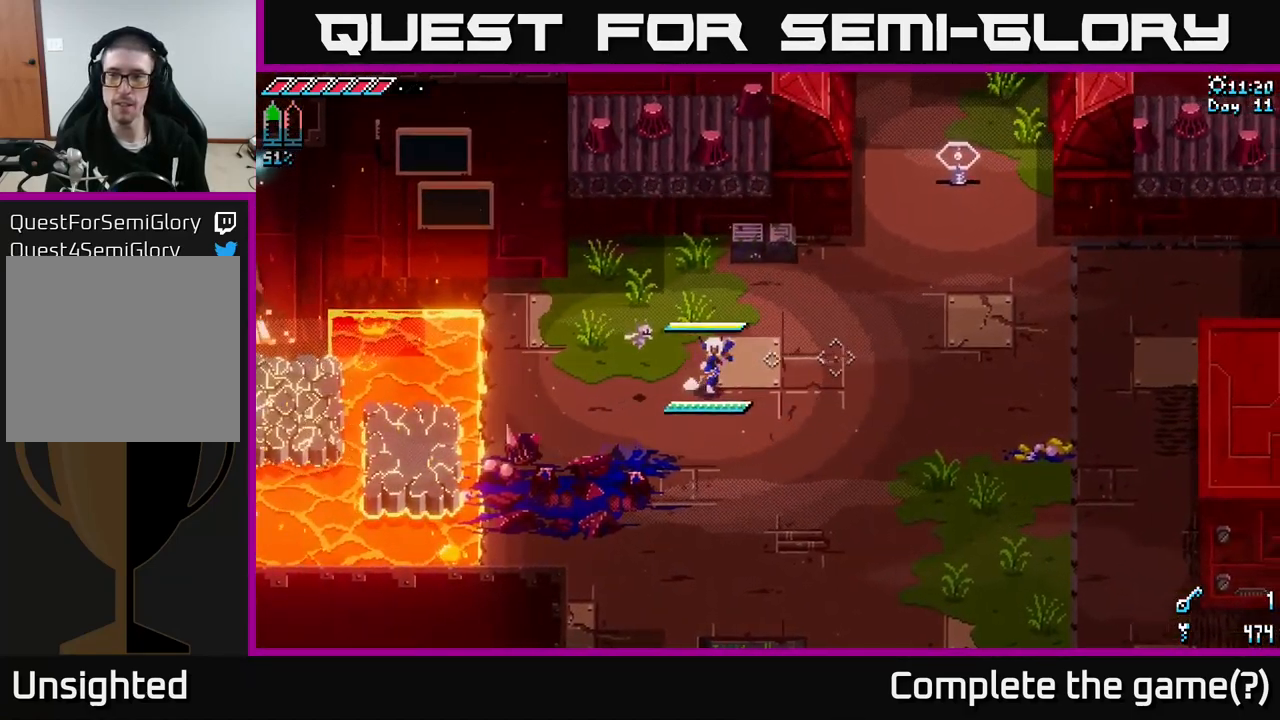
{"buttons": ["X"], "left_stick": "up-right", "right_stick": "center", "events": [[250, "left_stick", "up-right"]]}
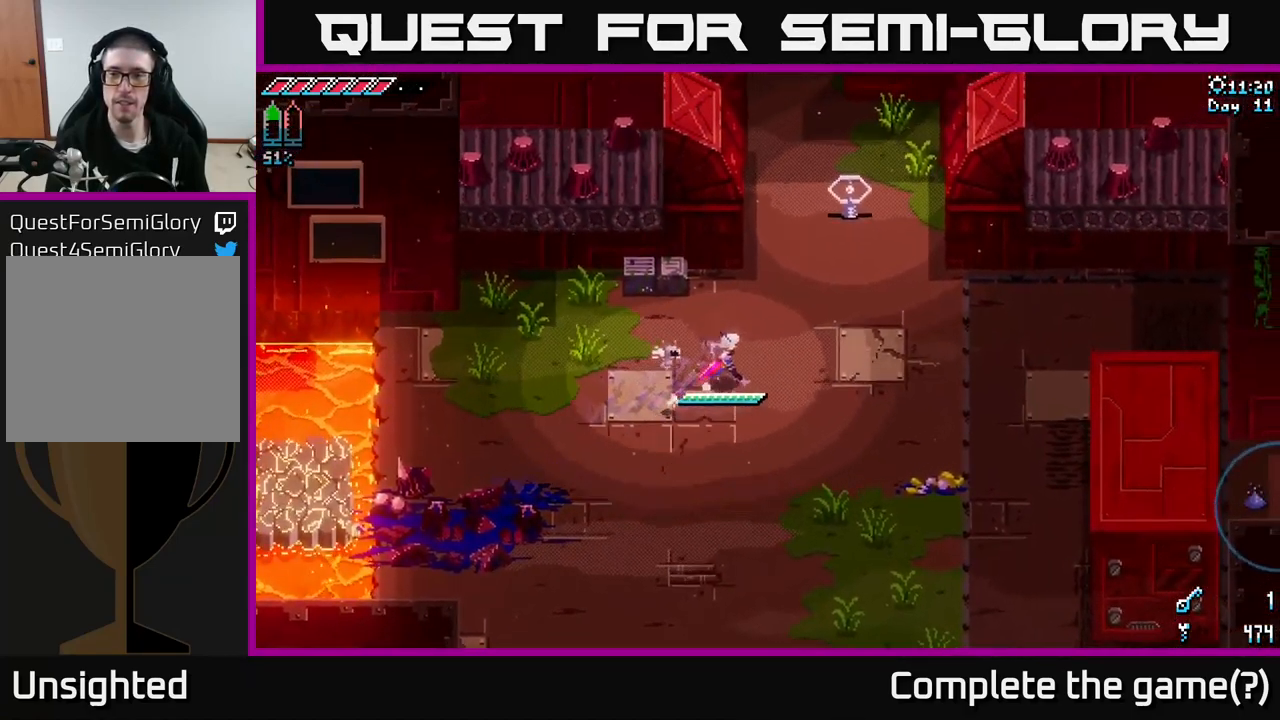
{"buttons": ["X"], "left_stick": "right", "right_stick": "center", "events": [[367, "left_stick", "right"]]}
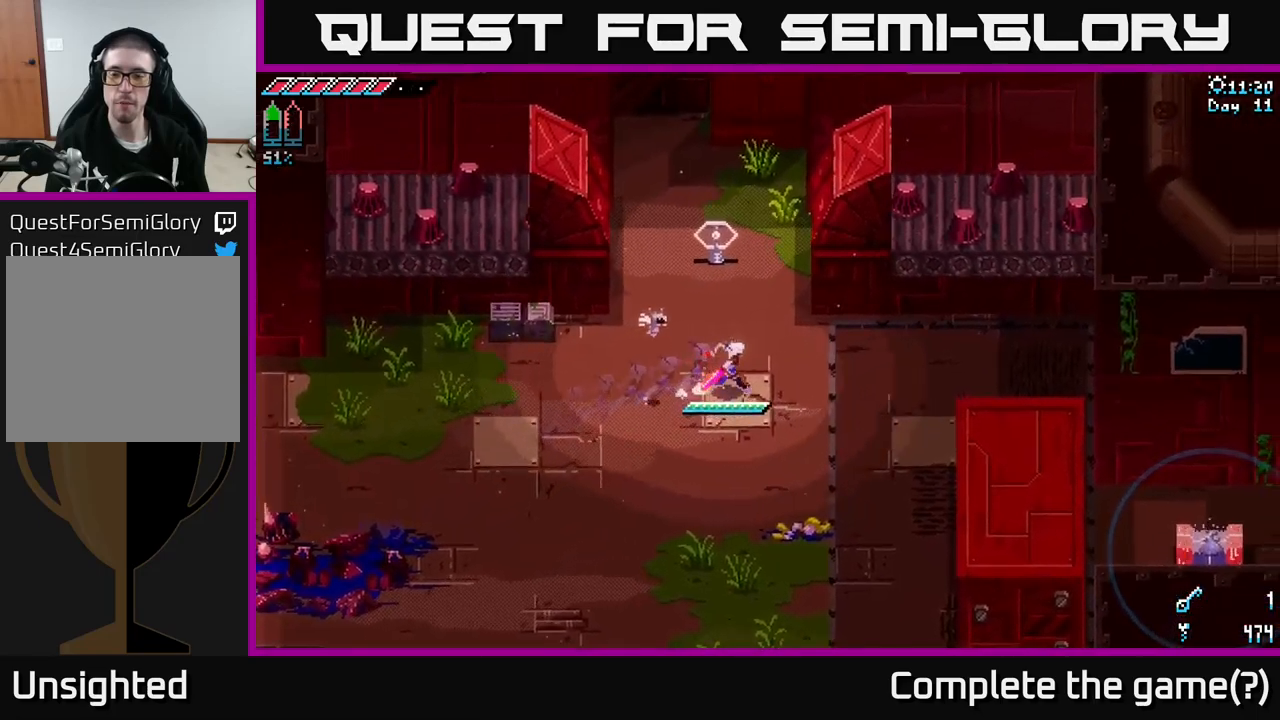
{"buttons": ["X"], "left_stick": "center", "right_stick": "center", "events": [[300, "left_stick", "center"]]}
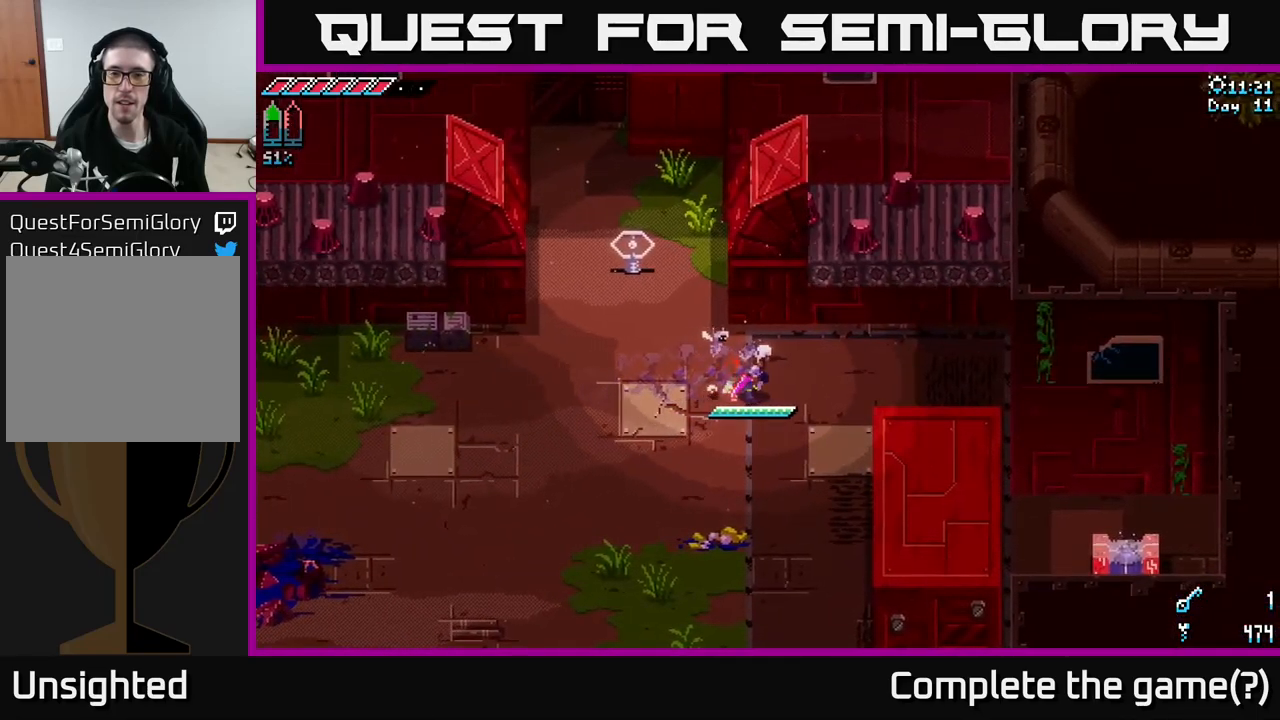
{"buttons": [], "left_stick": "left", "right_stick": "center", "events": [[67, "left_stick", "up-left"], [383, "left_stick", "left"], [400, "X", "up"]]}
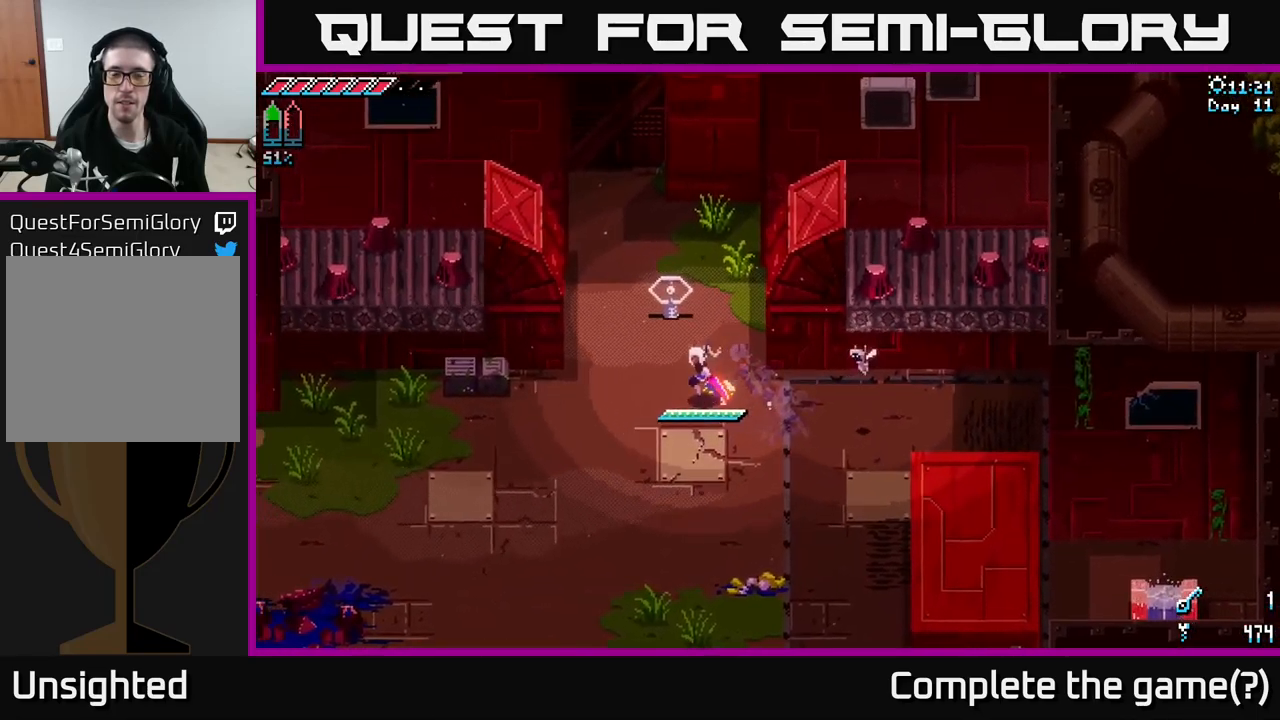
{"buttons": [], "left_stick": "center", "right_stick": "up", "events": [[183, "right_stick", "up"], [200, "left_stick", "down-left"], [450, "left_stick", "center"]]}
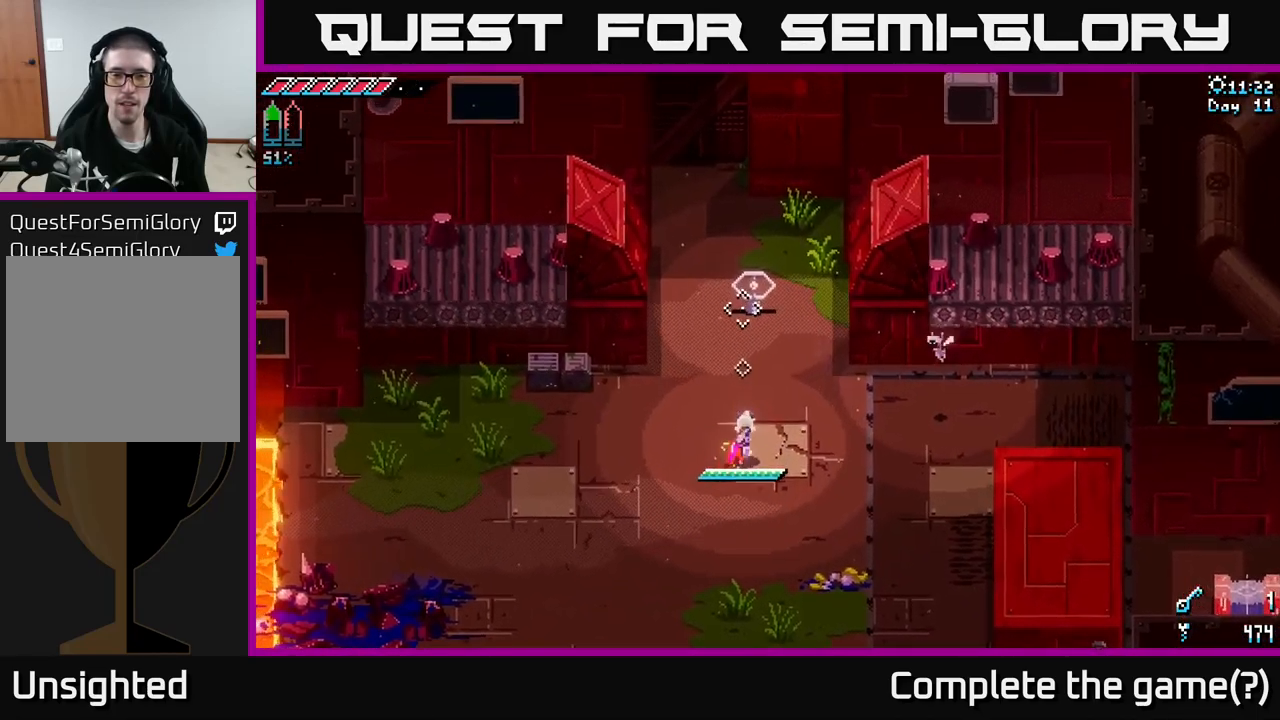
{"buttons": [], "left_stick": "right", "right_stick": "up", "events": [[150, "L2", "down"], [200, "L2", "up"], [383, "left_stick", "right"]]}
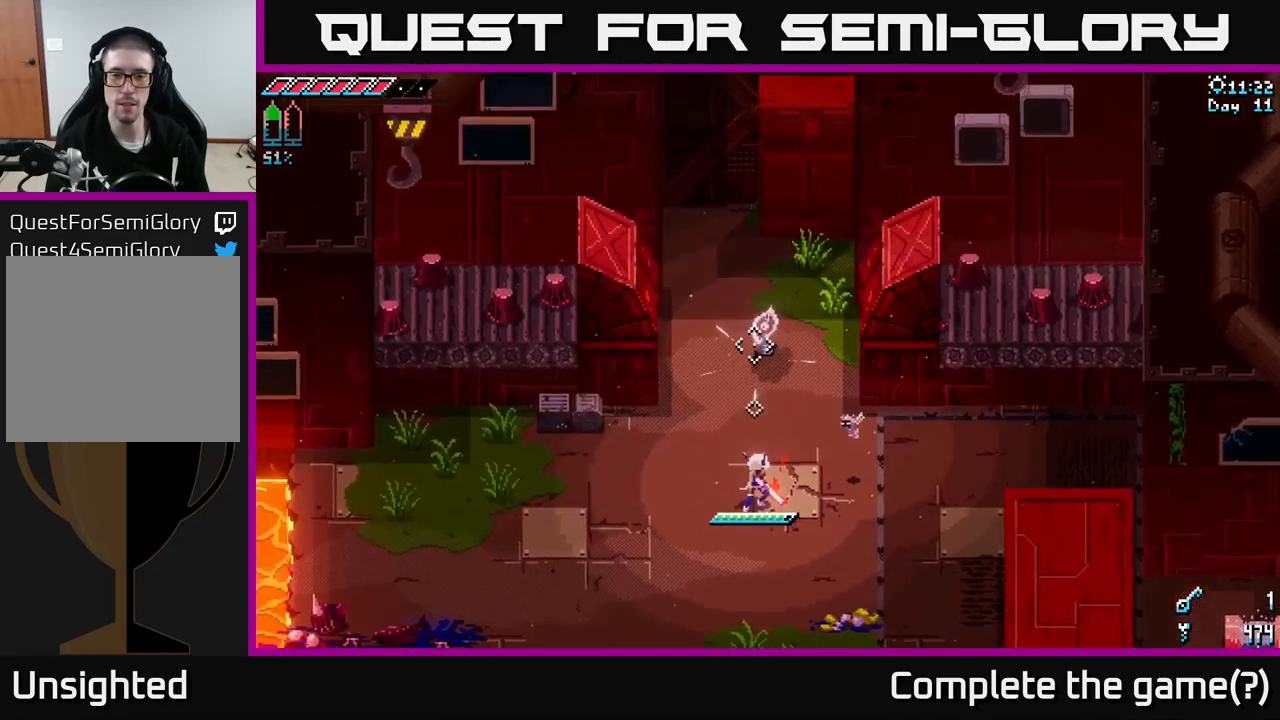
{"buttons": [], "left_stick": "right", "right_stick": "center", "events": [[167, "right_stick", "center"]]}
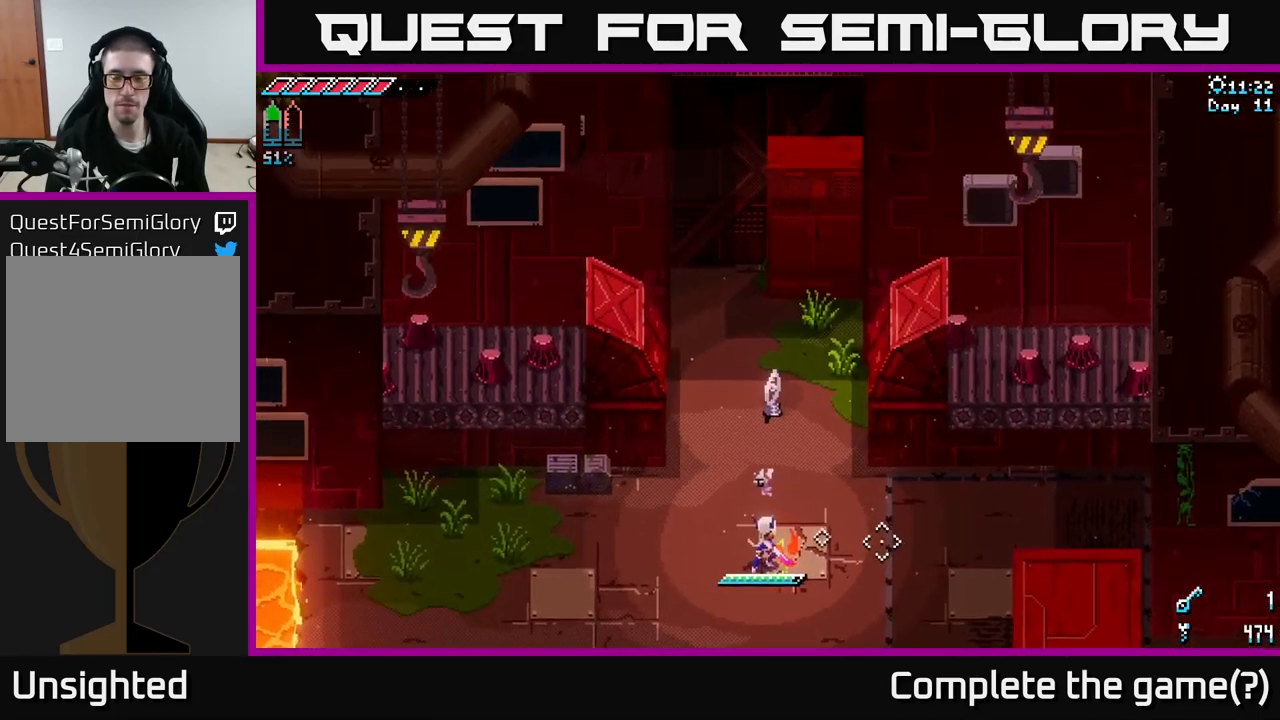
{"buttons": [], "left_stick": "center", "right_stick": "center", "events": [[267, "left_stick", "center"]]}
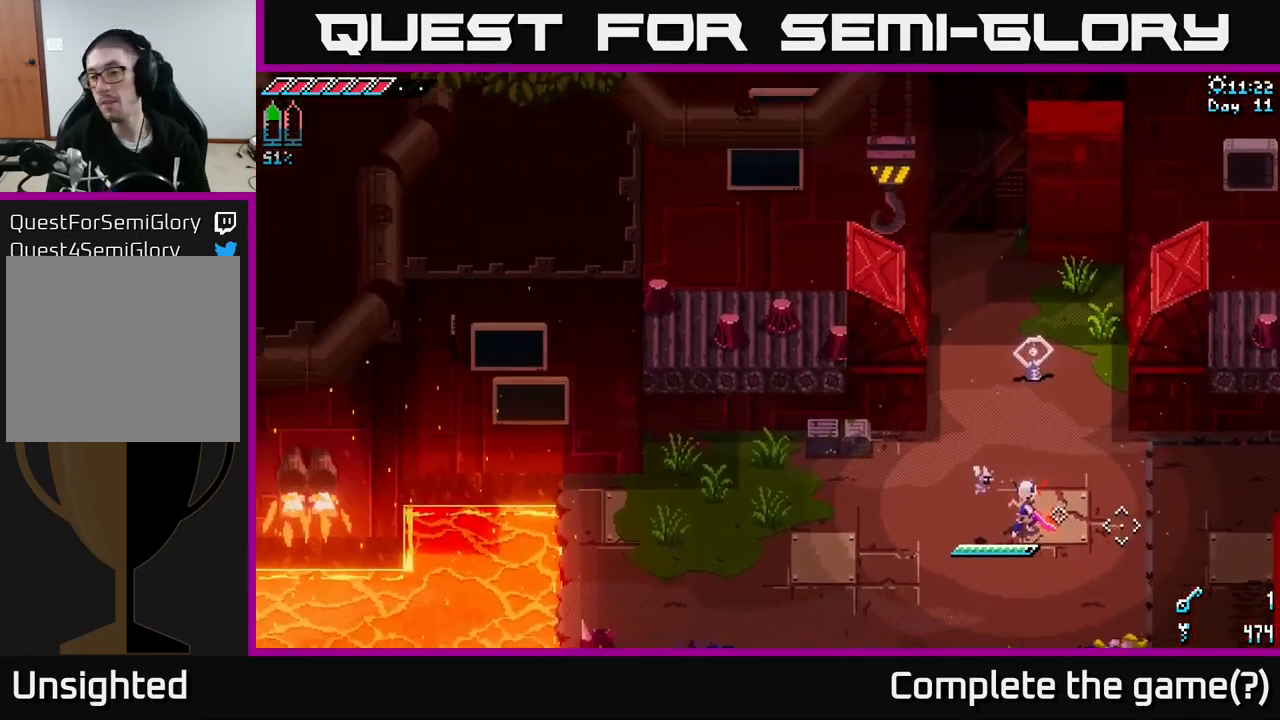
{"buttons": [], "left_stick": "center", "right_stick": "center", "events": []}
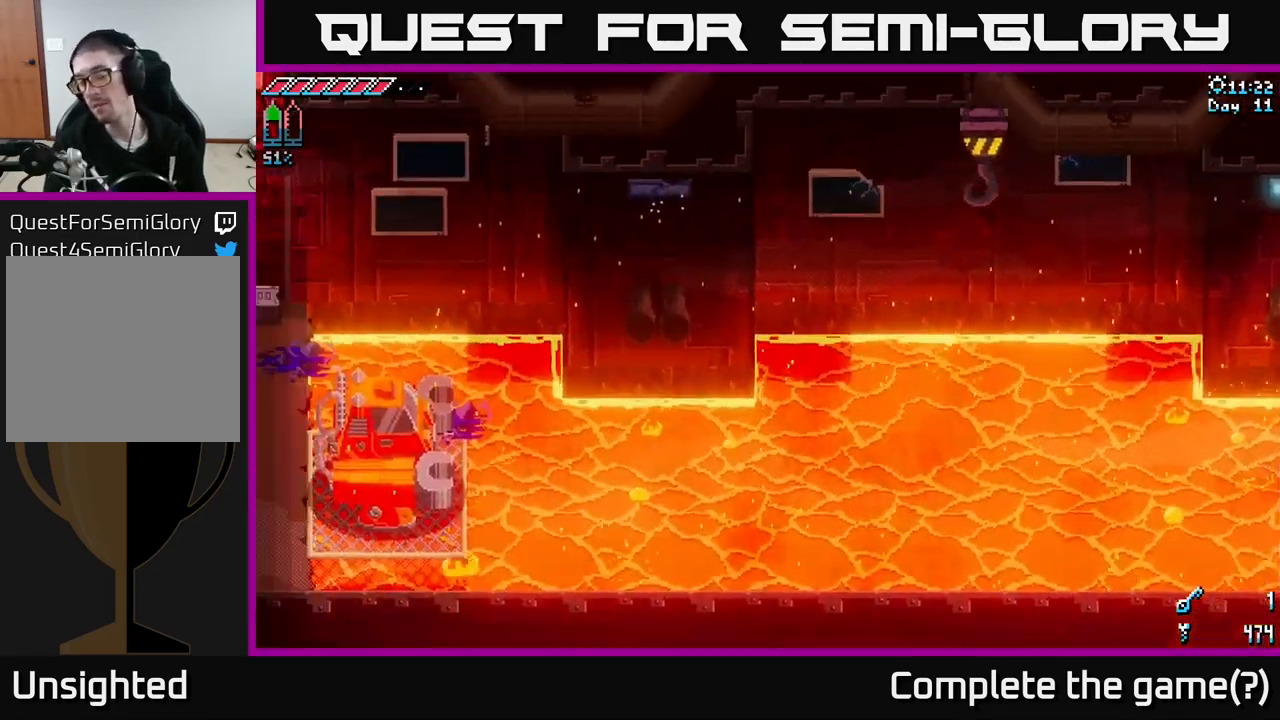
{"buttons": [], "left_stick": "center", "right_stick": "center", "events": []}
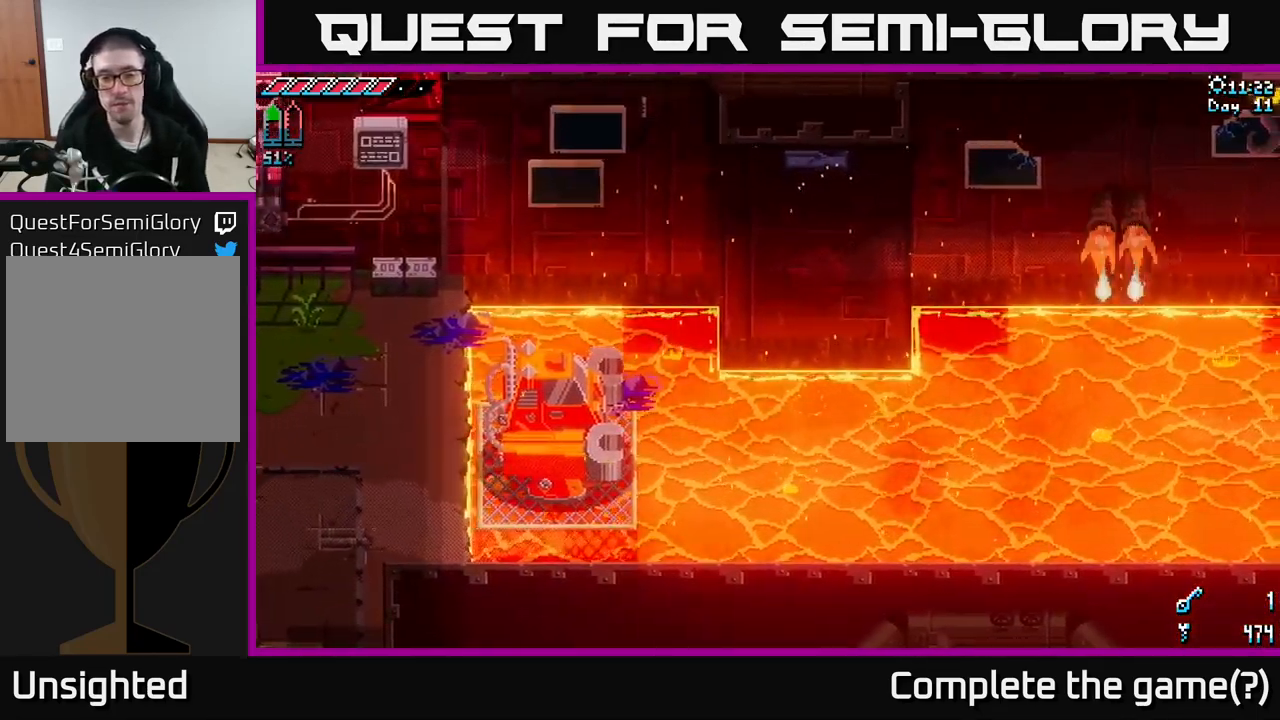
{"buttons": [], "left_stick": "center", "right_stick": "center", "events": []}
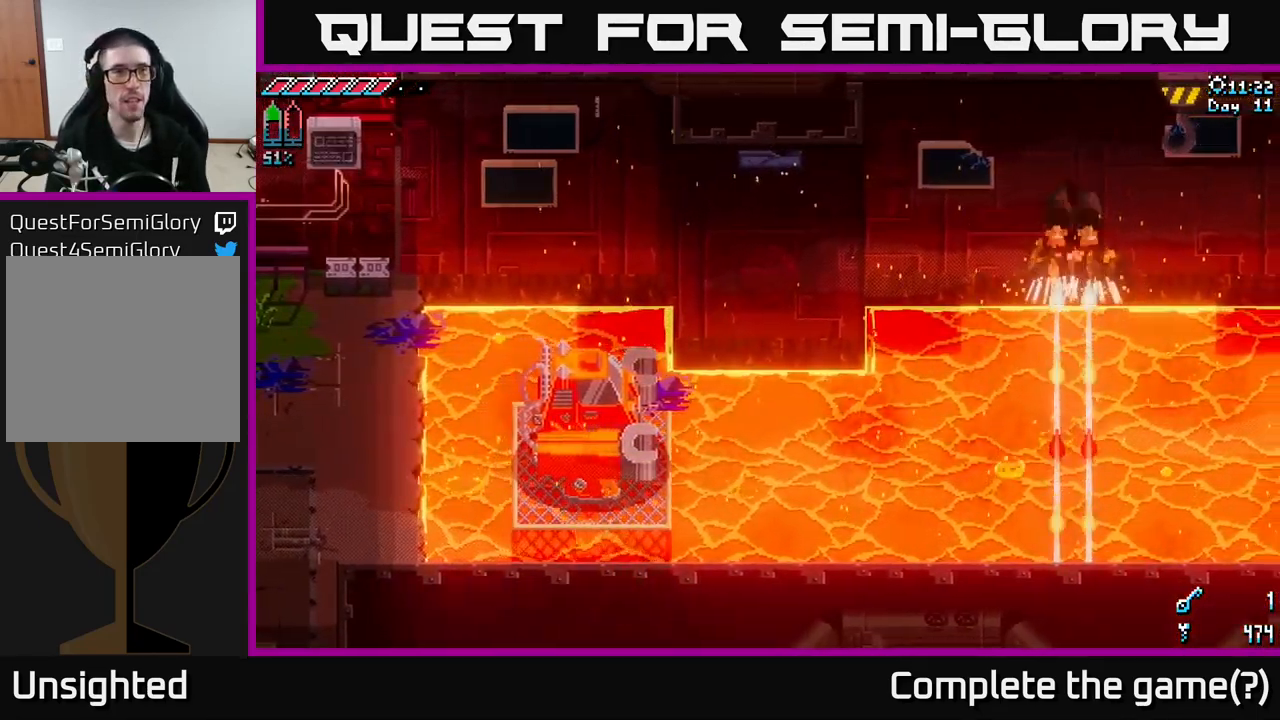
{"buttons": [], "left_stick": "center", "right_stick": "center", "events": []}
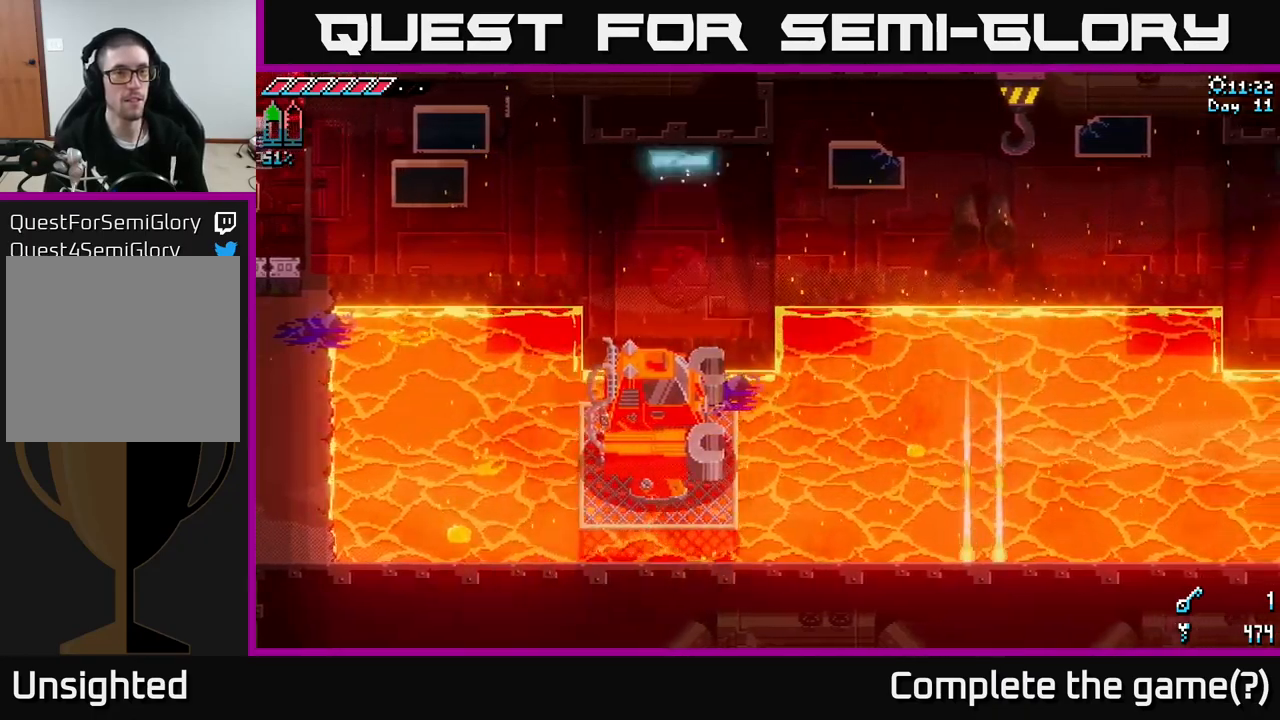
{"buttons": [], "left_stick": "center", "right_stick": "center", "events": []}
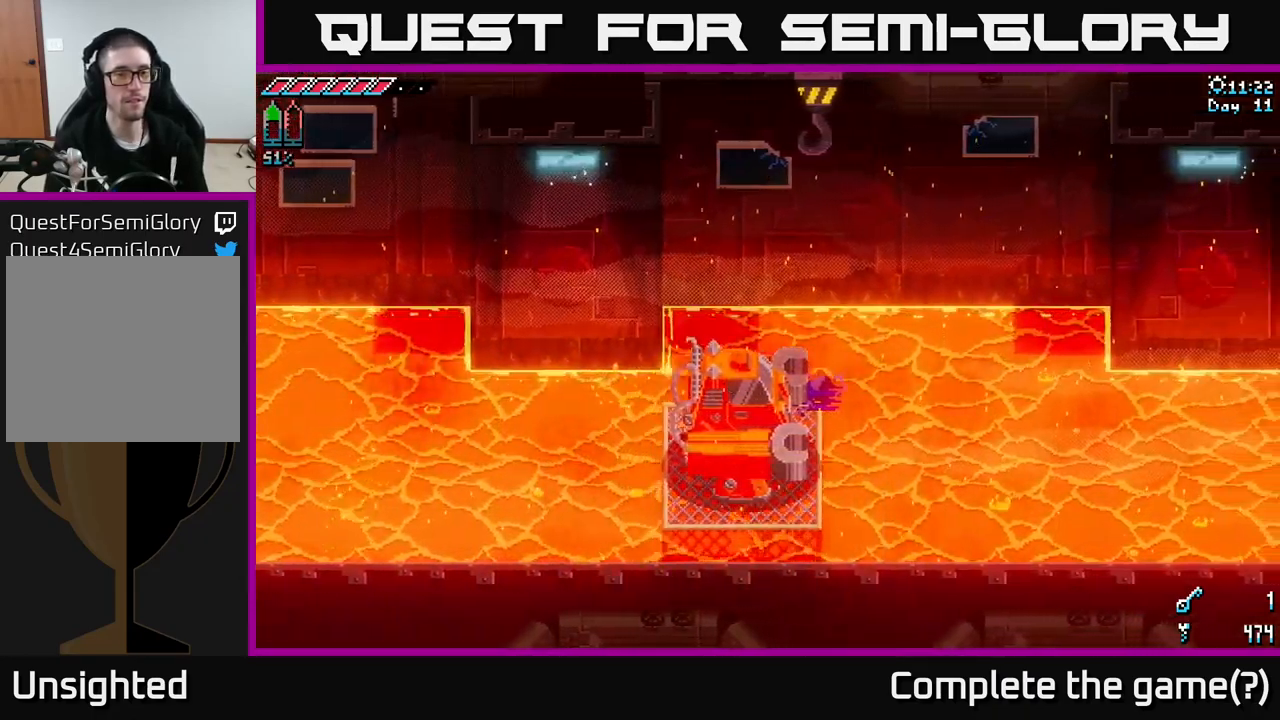
{"buttons": [], "left_stick": "center", "right_stick": "center", "events": []}
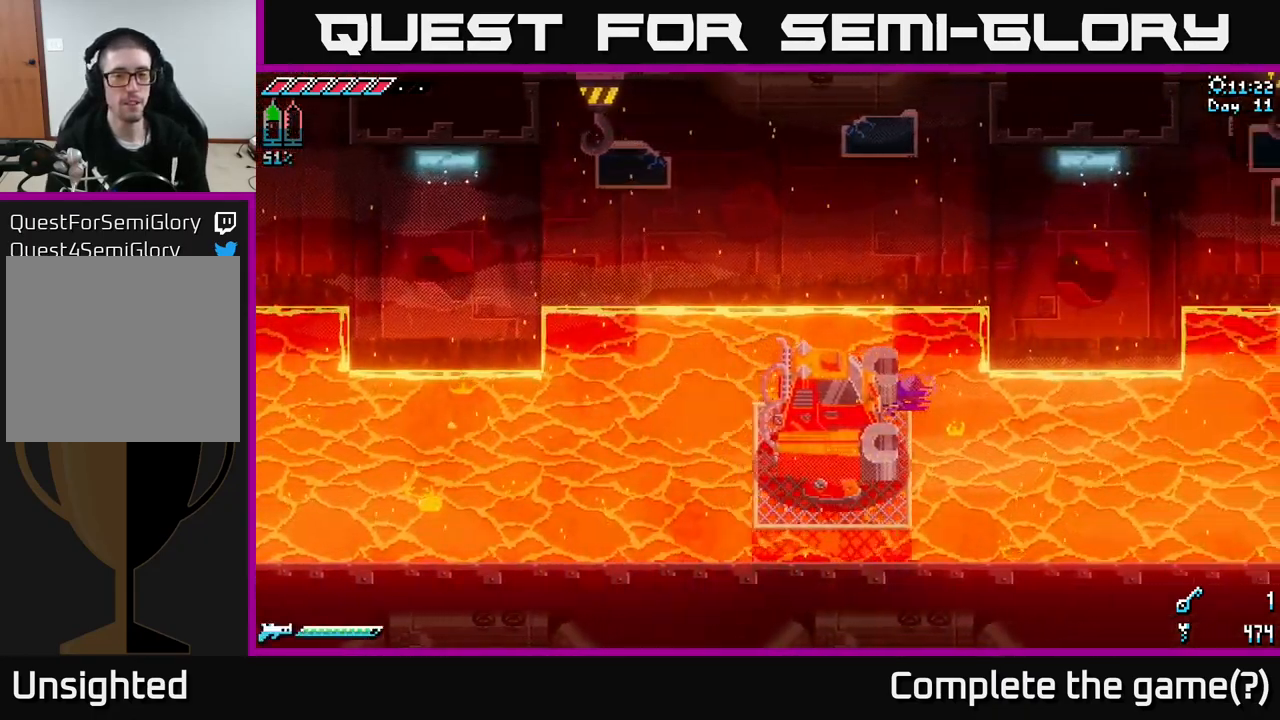
{"buttons": [], "left_stick": "center", "right_stick": "center", "events": []}
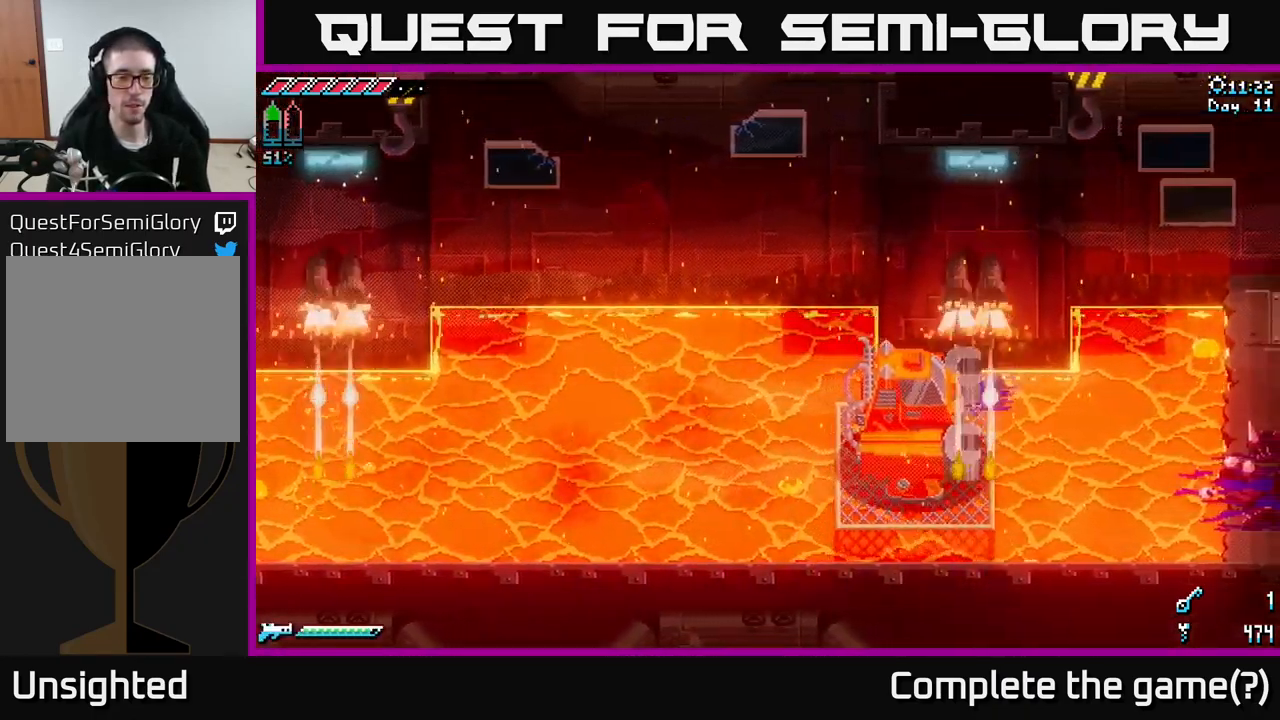
{"buttons": [], "left_stick": "center", "right_stick": "center", "events": []}
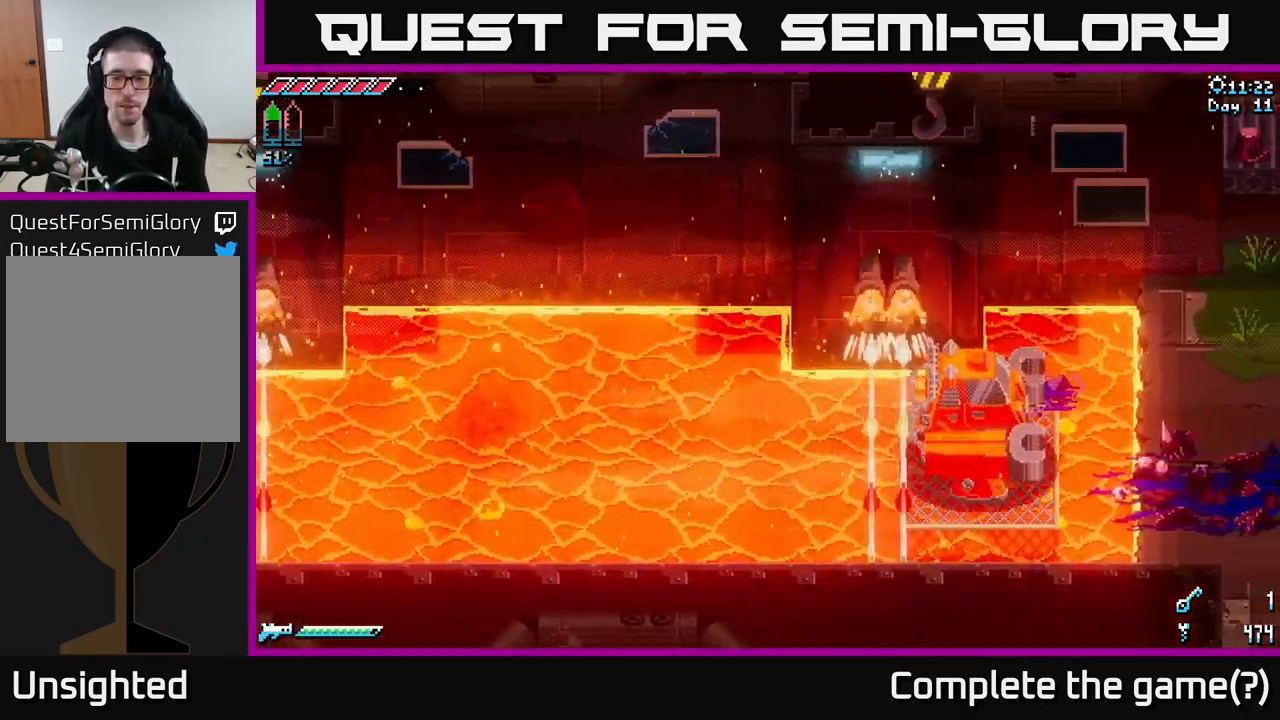
{"buttons": [], "left_stick": "center", "right_stick": "center", "events": [[317, "left_stick", "down-right"], [484, "left_stick", "center"]]}